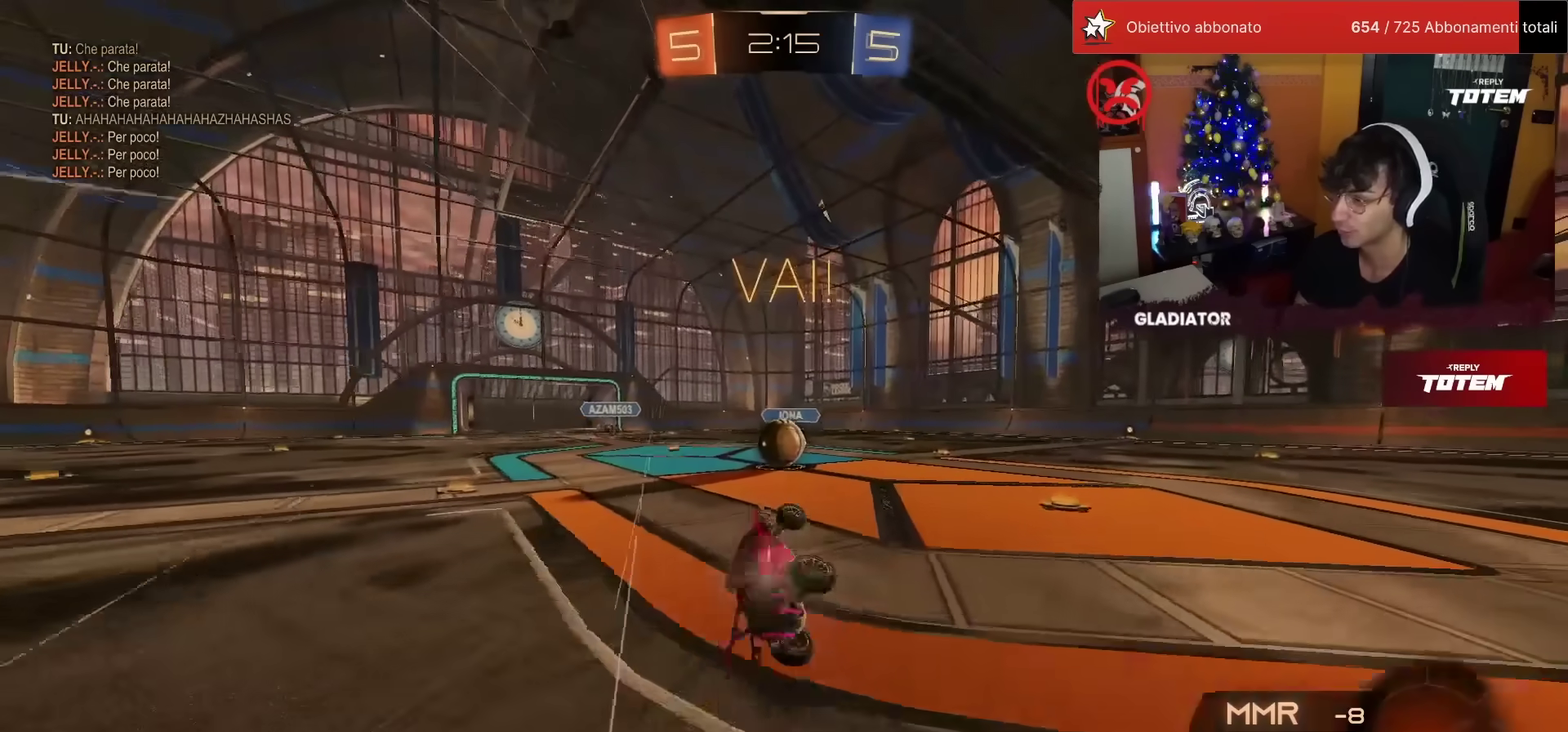
Gameplay with a controller (PlayStation layout); each line is a JSON object with the inputs held at the frame after it. "events" lists button and stick changes between this image and that frame as [ms after this image, input, new state], when the widget could be followed in between. Not read: R3 TRIANGLE.
{"buttons": ["CROSS", "SQUARE", "R2"], "left_stick": "up-left", "events": [[50, "left_stick", "right"], [83, "L1", "up"], [133, "left_stick", "up-left"], [267, "left_stick", "center"], [450, "CROSS", "down"], [450, "left_stick", "up-left"]]}
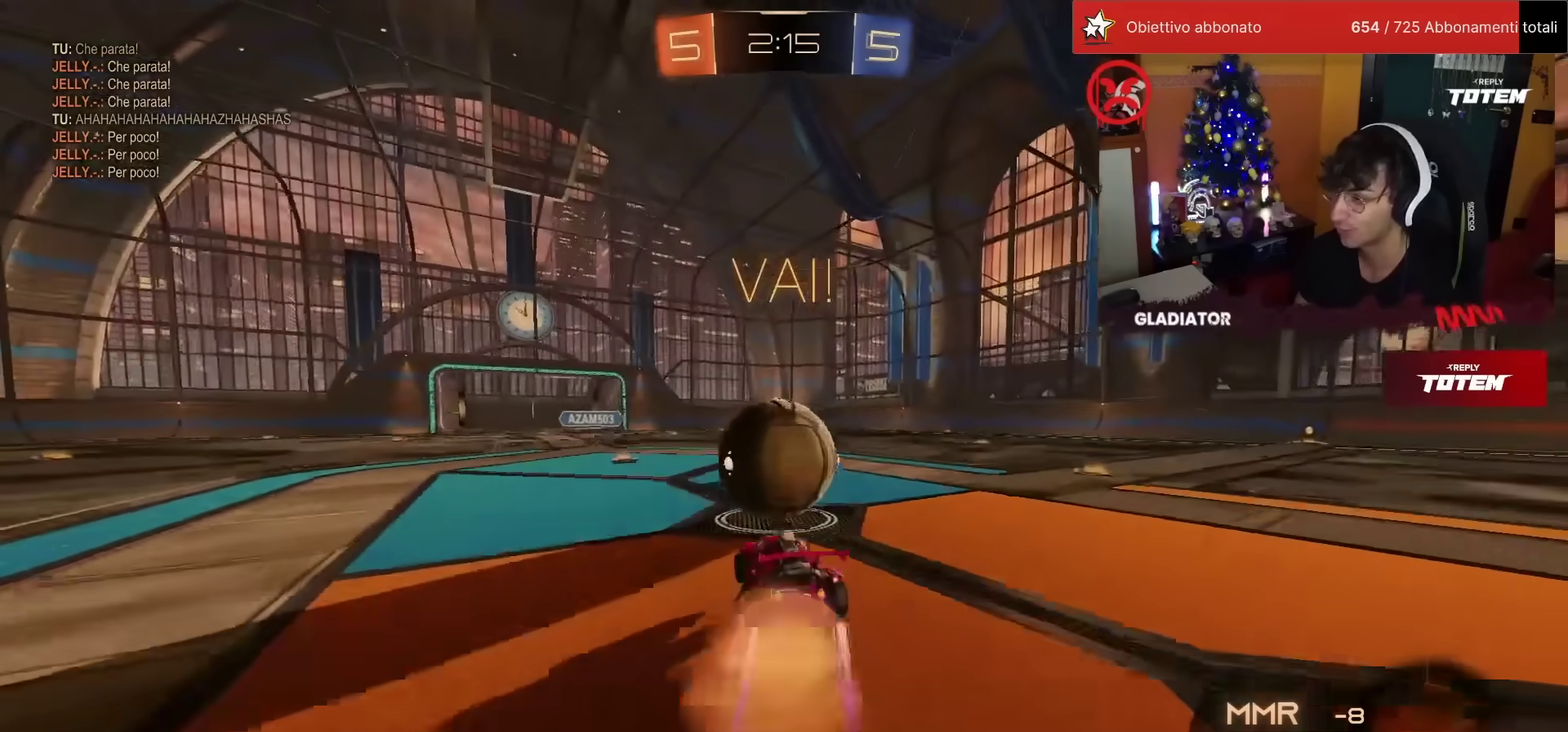
{"buttons": ["SQUARE", "L1", "R2"], "left_stick": "down", "events": [[17, "L1", "down"], [50, "left_stick", "up"], [100, "SQUARE", "up"], [100, "left_stick", "up-right"], [117, "CROSS", "up"], [183, "CROSS", "down"], [200, "SQUARE", "down"], [233, "left_stick", "right"], [250, "CROSS", "up"], [250, "SQUARE", "up"], [283, "left_stick", "down-right"], [333, "SQUARE", "down"], [383, "SQUARE", "up"], [400, "left_stick", "down"], [433, "SQUARE", "down"]]}
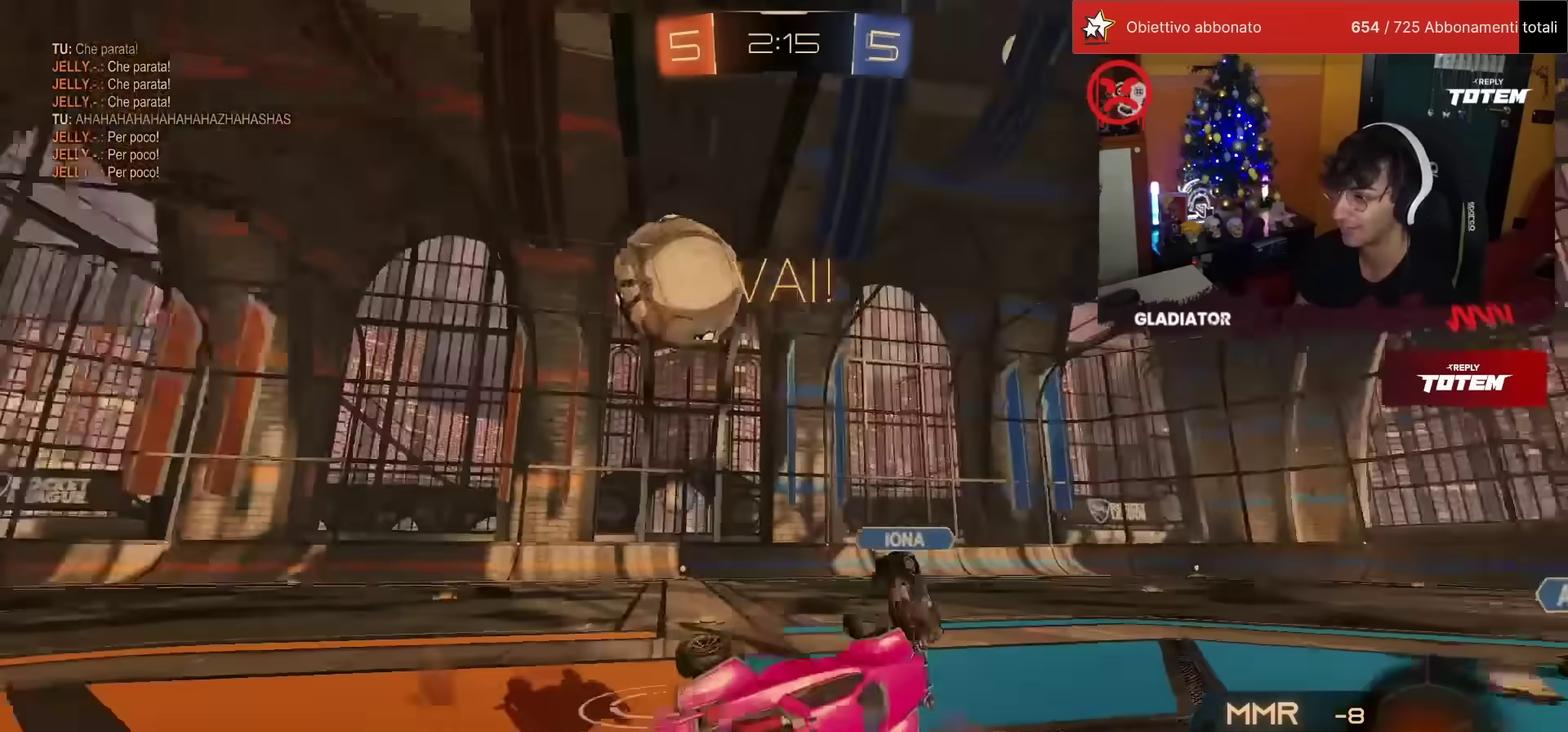
{"buttons": ["R2"], "left_stick": "up", "events": [[33, "SQUARE", "up"], [50, "left_stick", "down-right"], [150, "left_stick", "right"], [233, "left_stick", "up-right"], [267, "SQUARE", "down"], [350, "SQUARE", "up"], [383, "L1", "up"], [433, "left_stick", "up"]]}
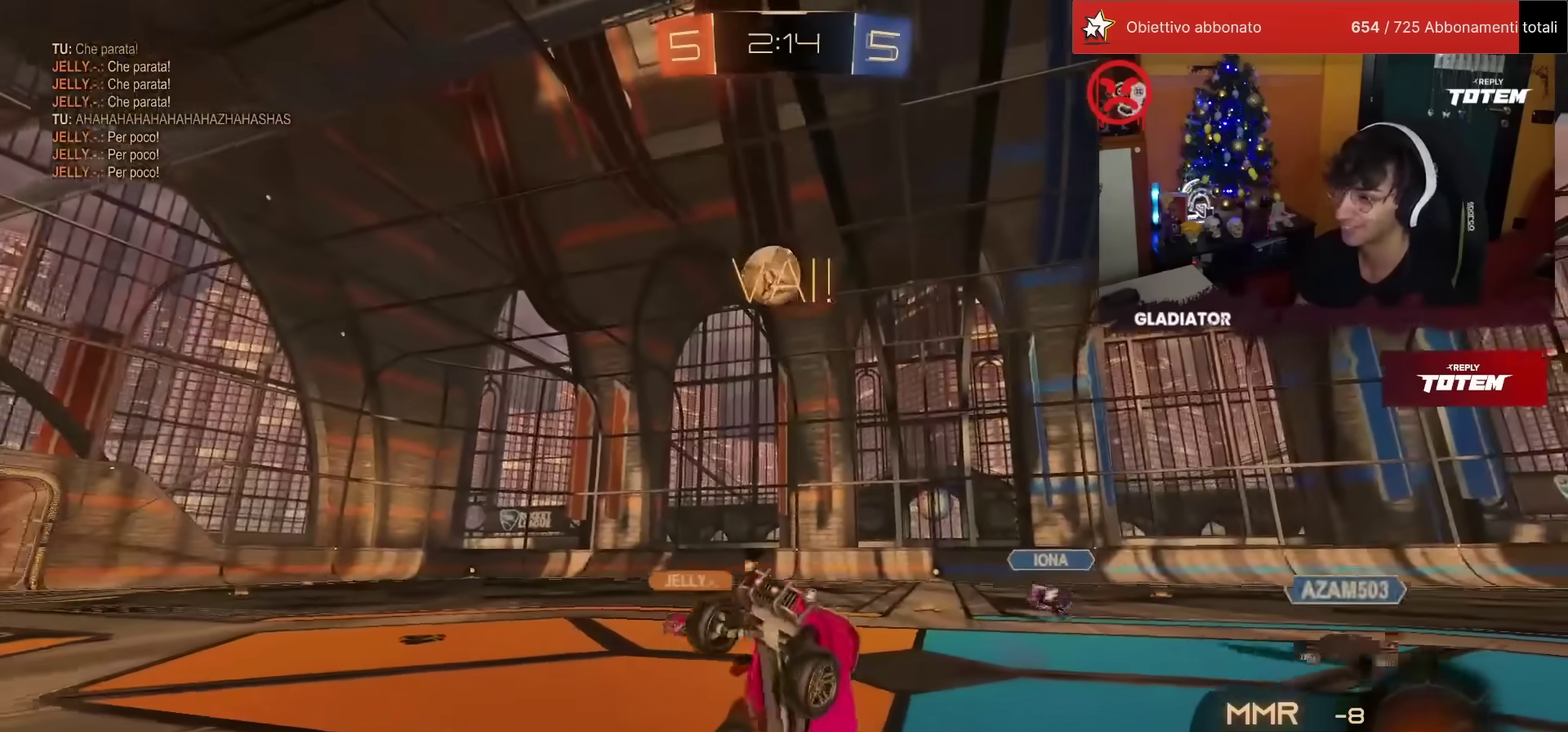
{"buttons": ["R2"], "left_stick": "right", "events": [[50, "left_stick", "center"], [283, "left_stick", "right"]]}
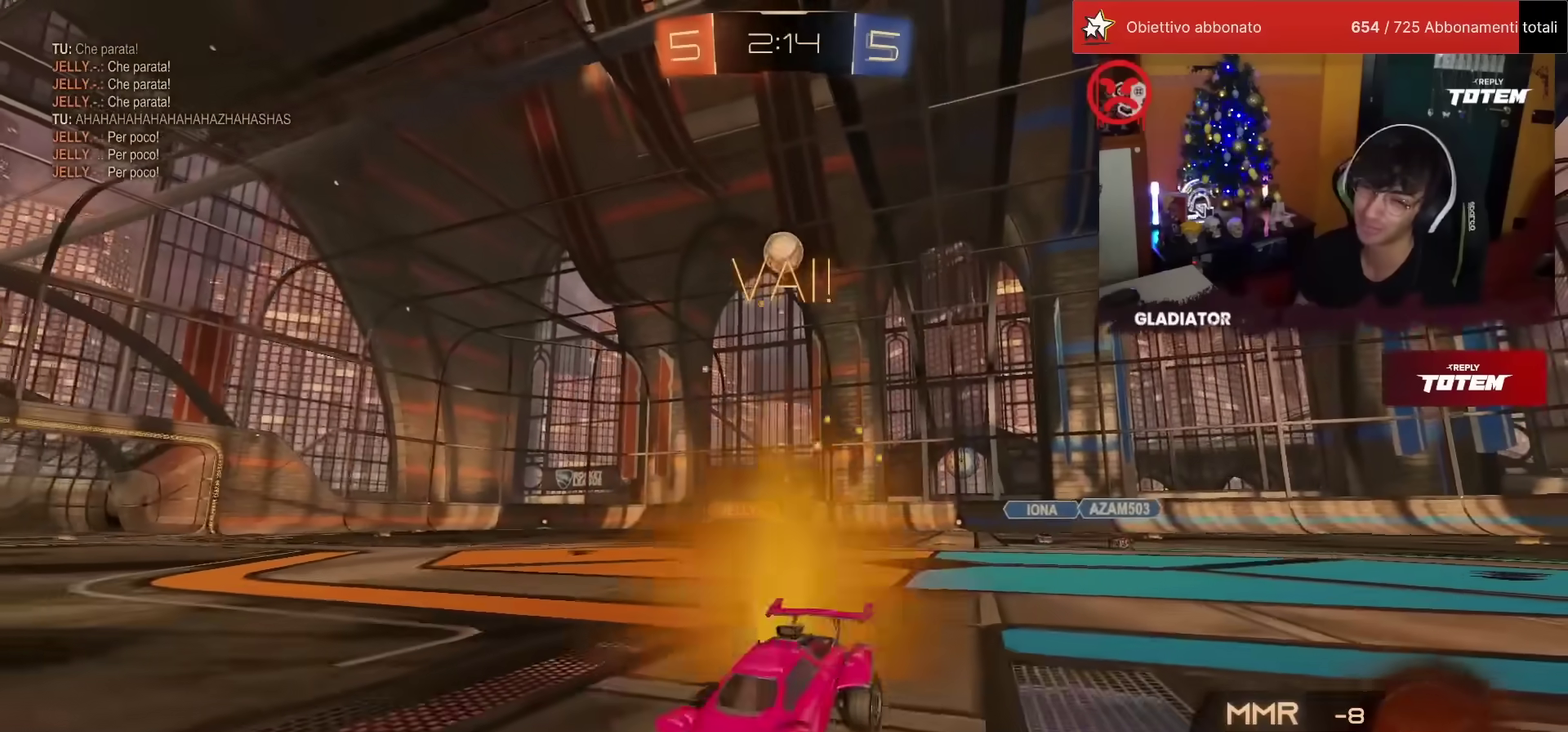
{"buttons": ["R1", "R2"], "left_stick": "right", "events": [[333, "left_stick", "center"], [467, "R1", "down"], [483, "left_stick", "right"]]}
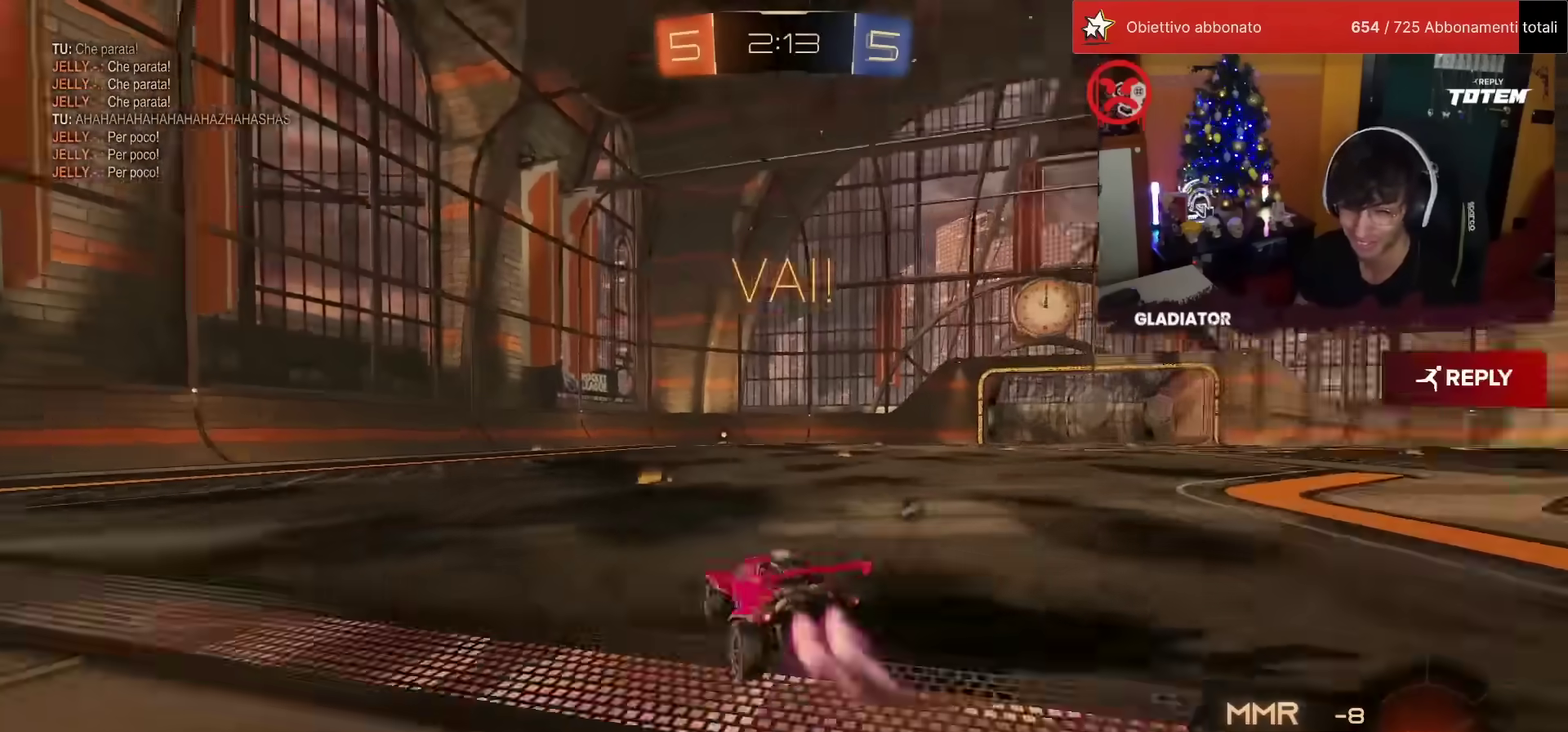
{"buttons": ["R1", "R2"], "left_stick": "down", "events": [[150, "CROSS", "down"], [217, "L1", "down"], [233, "CROSS", "up"], [233, "left_stick", "up-left"], [317, "CROSS", "down"], [350, "L1", "up"], [367, "CROSS", "up"], [383, "left_stick", "down"], [400, "SQUARE", "down"], [467, "SQUARE", "up"]]}
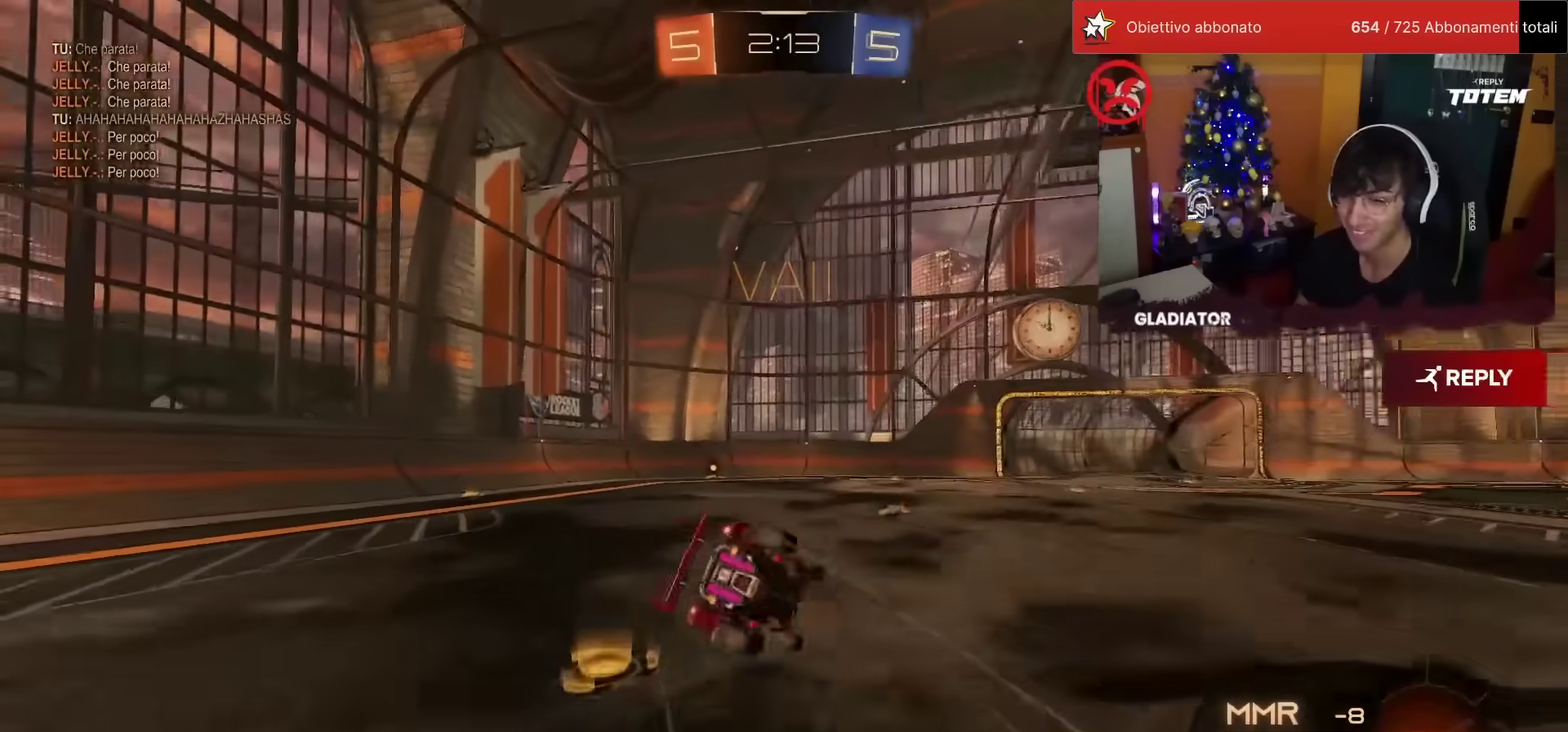
{"buttons": ["L1", "R1", "R2"], "left_stick": "down-left", "events": [[233, "left_stick", "center"], [267, "R1", "up"], [317, "left_stick", "down-left"], [333, "L1", "down"], [333, "R1", "down"]]}
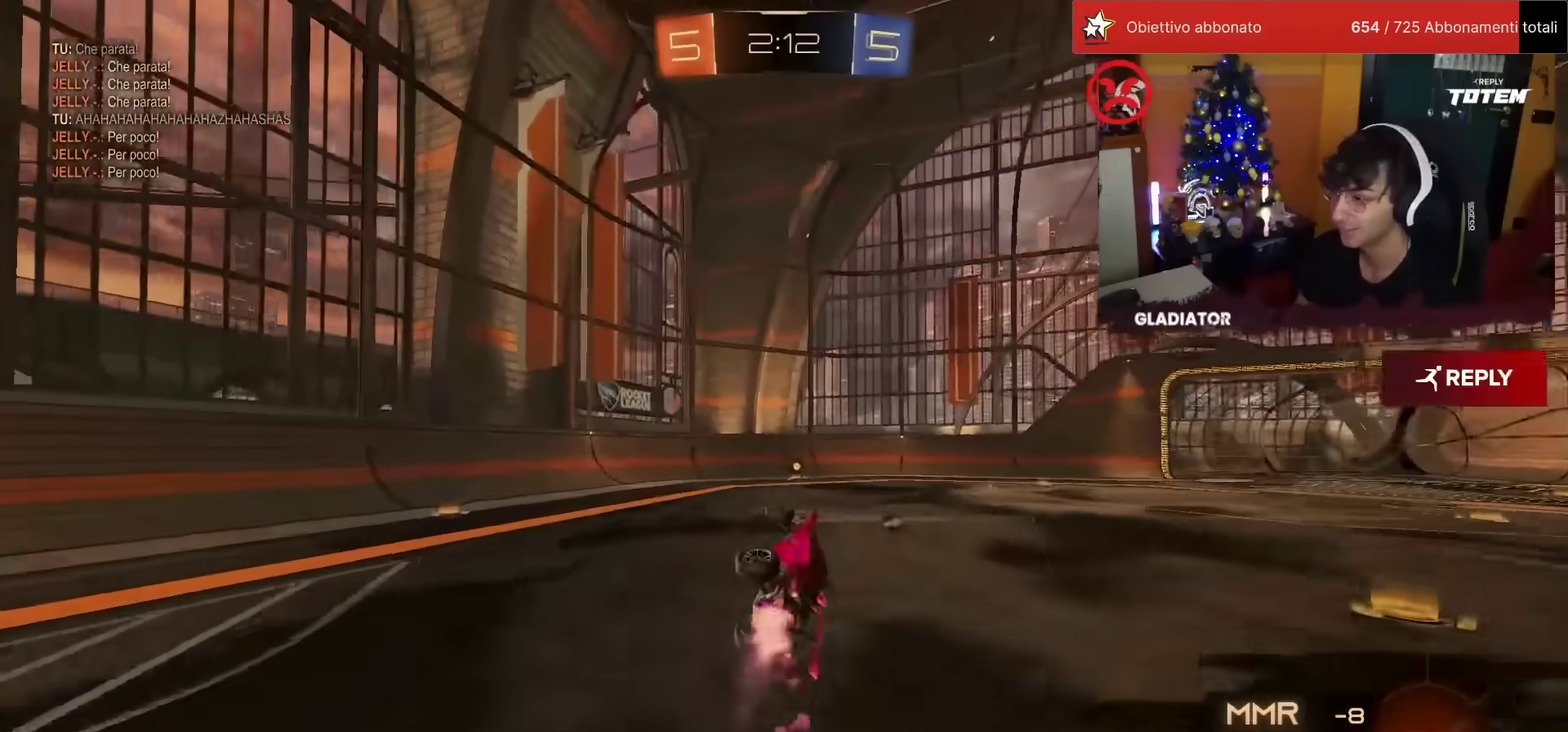
{"buttons": ["R2"], "left_stick": "center", "events": [[133, "L1", "up"], [150, "R1", "up"], [167, "left_stick", "center"]]}
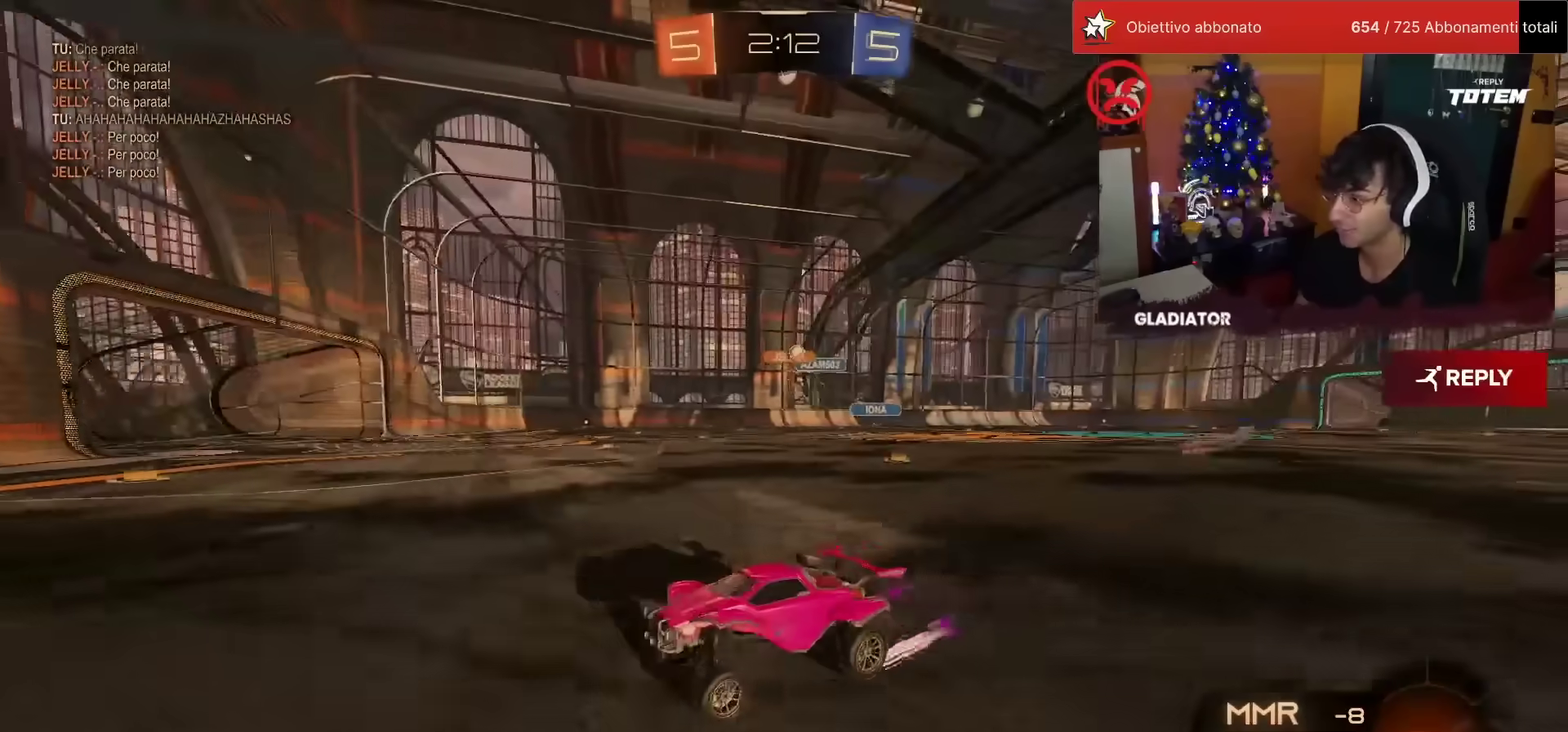
{"buttons": ["R2"], "left_stick": "up-right", "events": [[83, "SQUARE", "down"], [117, "left_stick", "up-right"], [133, "SQUARE", "up"], [233, "SQUARE", "down"], [283, "SQUARE", "up"], [433, "SQUARE", "down"], [500, "SQUARE", "up"]]}
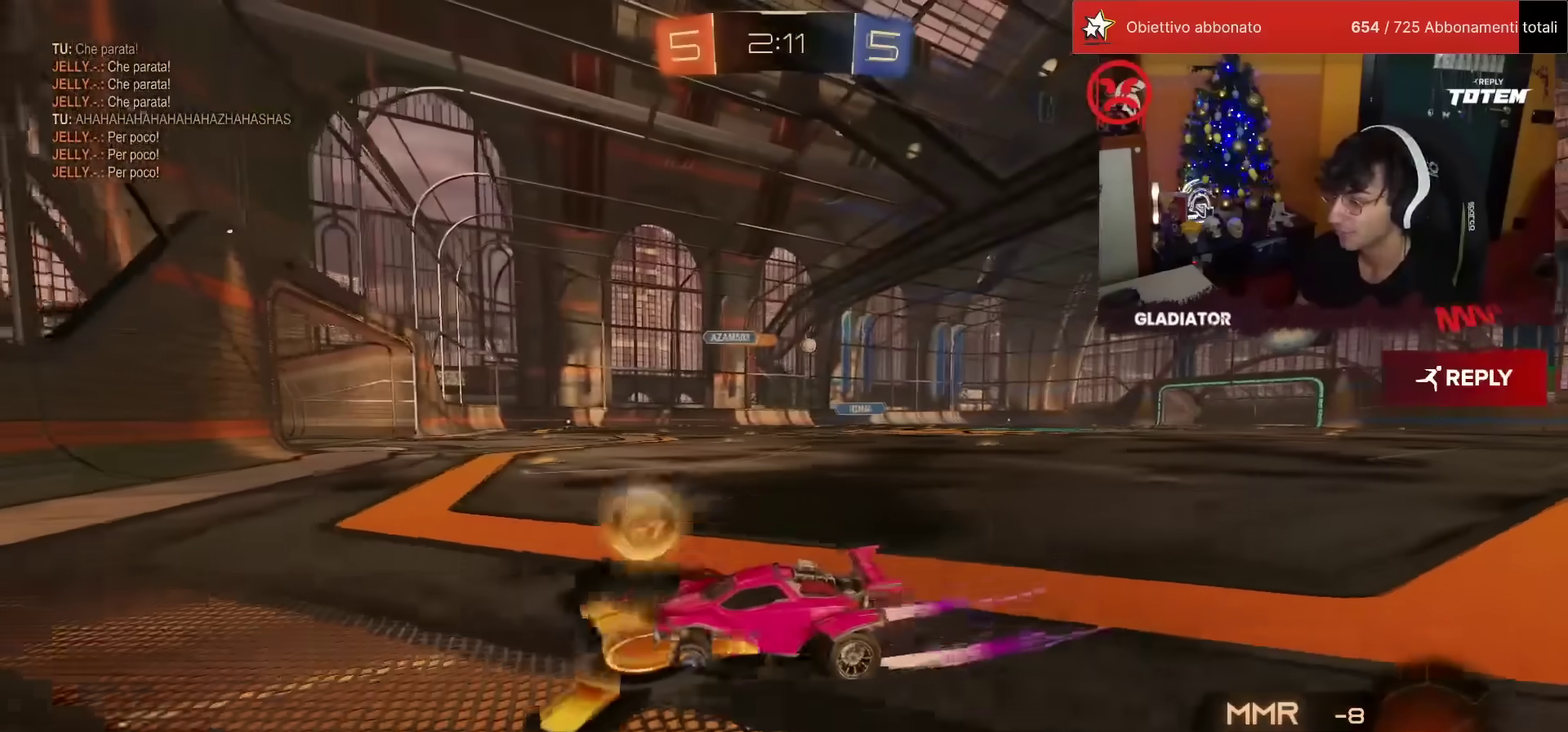
{"buttons": ["R1", "R2"], "left_stick": "up-right", "events": [[150, "R1", "down"], [233, "R1", "up"], [417, "R1", "down"]]}
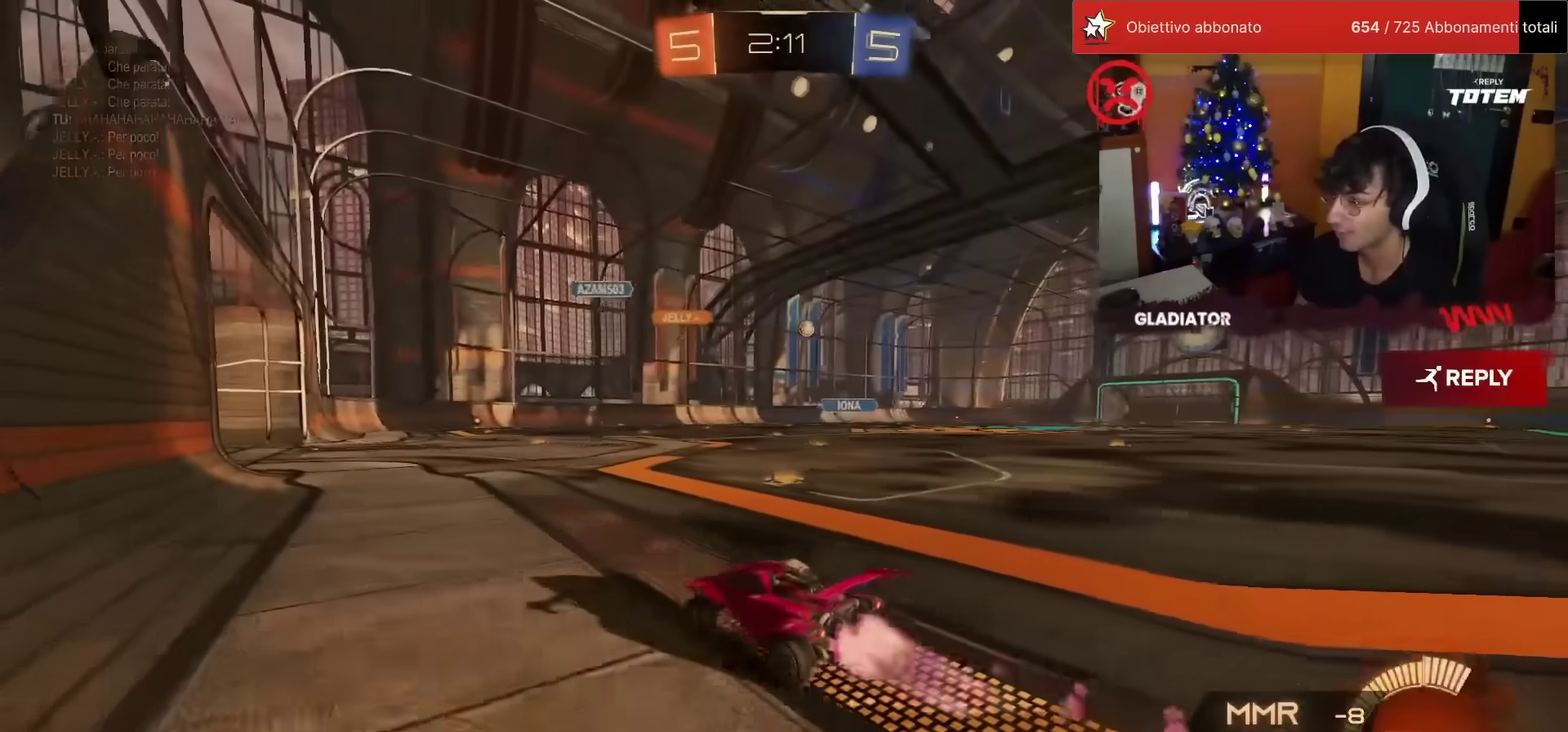
{"buttons": ["R2"], "left_stick": "center", "events": [[17, "R1", "up"], [217, "left_stick", "up"], [300, "left_stick", "up-left"], [483, "left_stick", "center"]]}
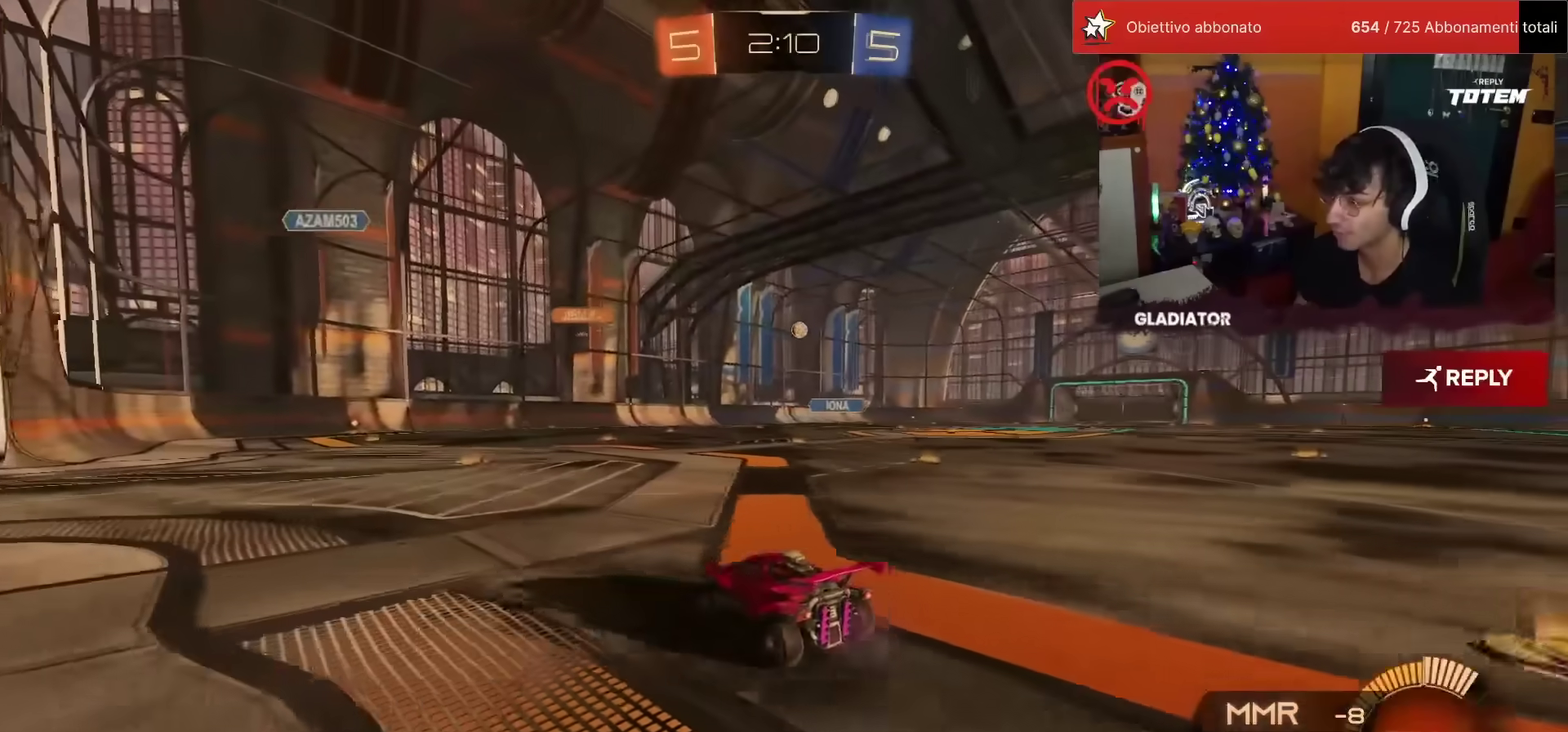
{"buttons": ["R2"], "left_stick": "center", "events": []}